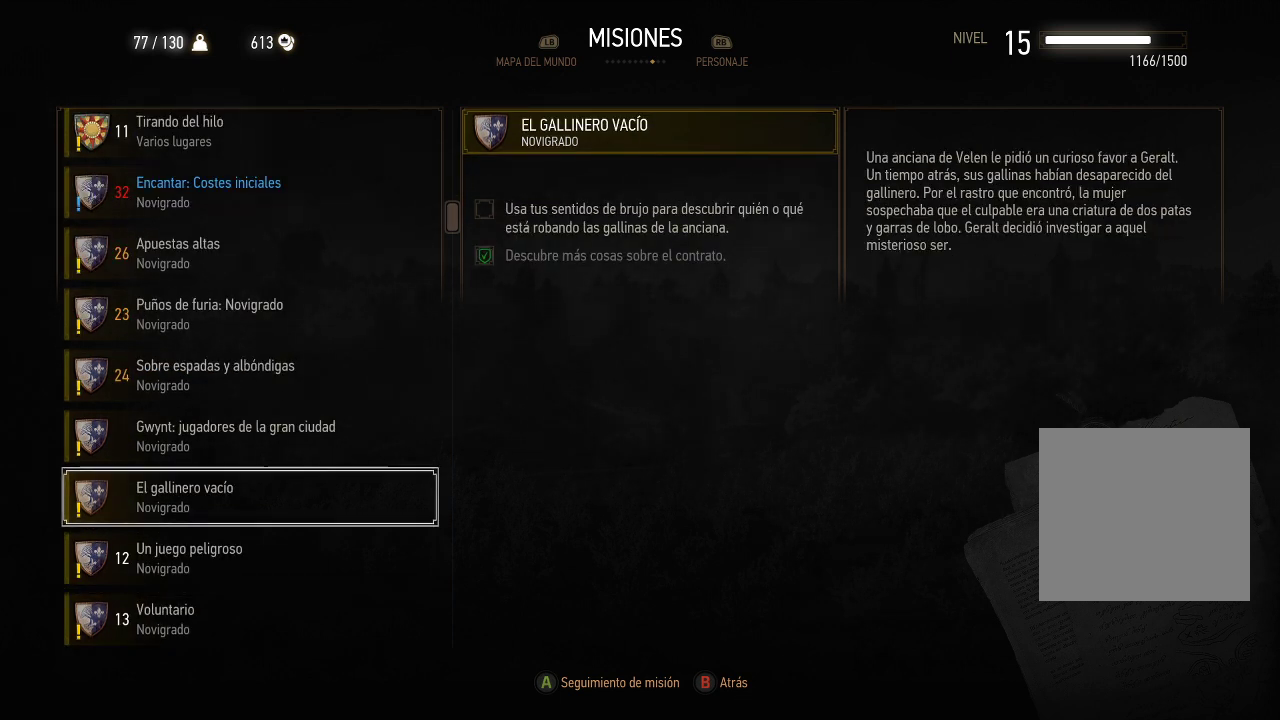
Gameplay with a controller (Xbox layout); each line is a JSON object with the inputs held at the frame after it. "events" lists button and stick changes between this image and that frame as [ms after this image, input, new state], when the widget could be followed in between. Not read: L3 R3.
{"buttons": [], "left_stick": "center", "right_stick": "center", "events": []}
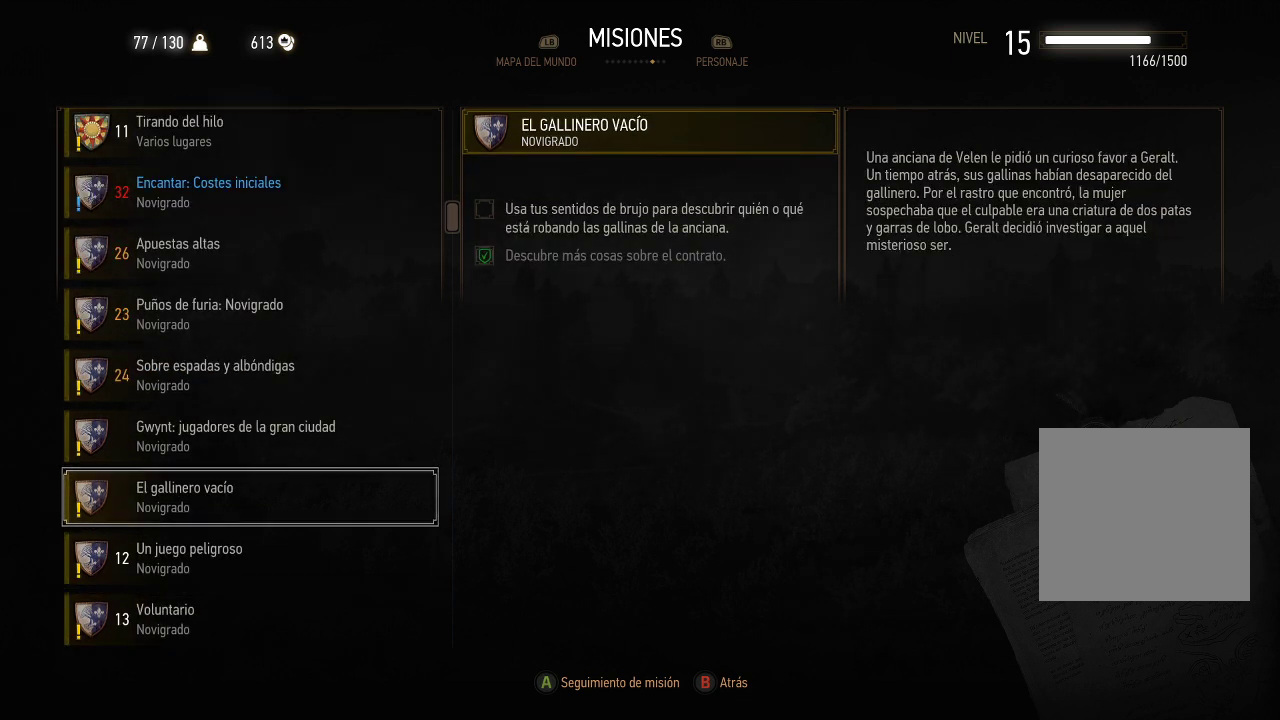
{"buttons": [], "left_stick": "center", "right_stick": "center", "events": []}
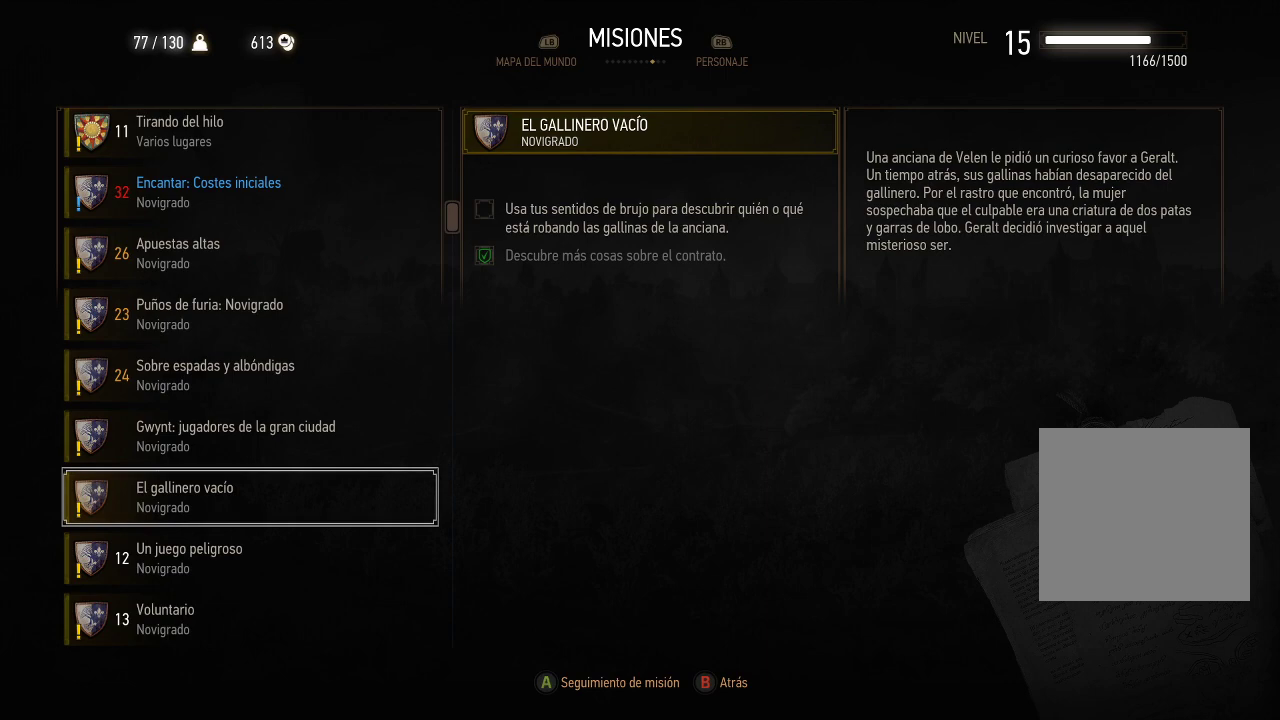
{"buttons": [], "left_stick": "center", "right_stick": "center", "events": []}
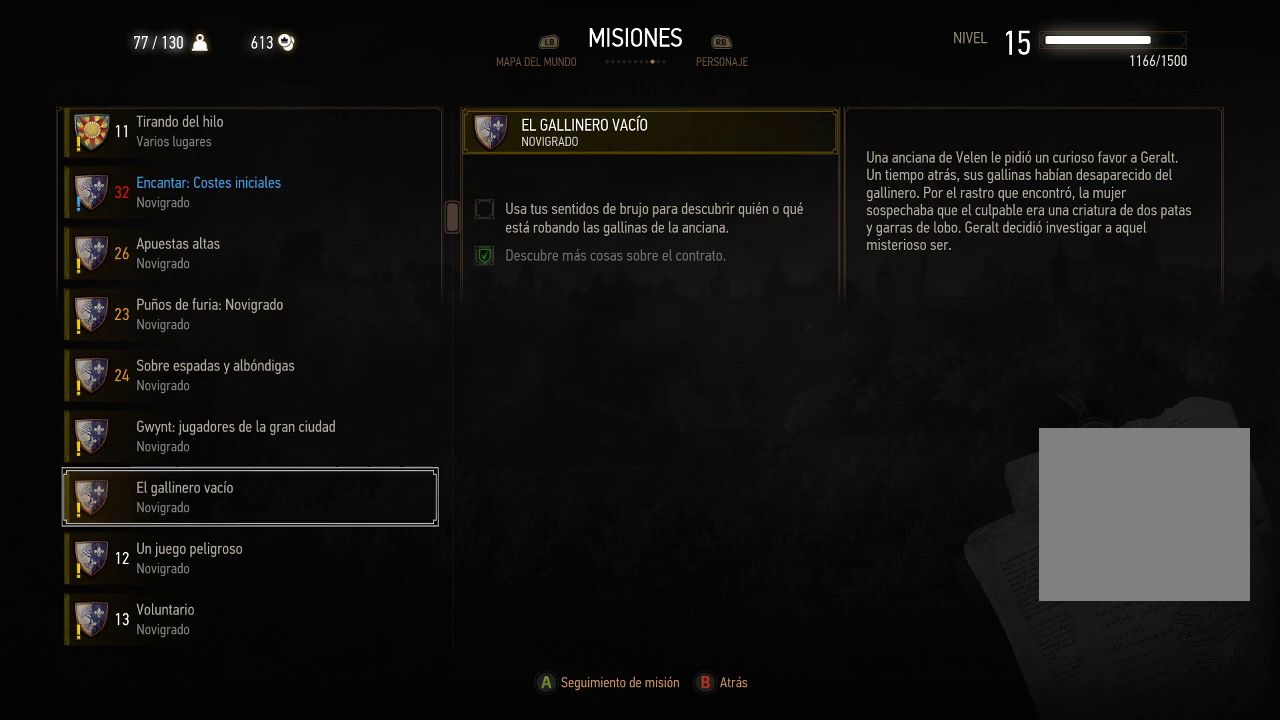
{"buttons": [], "left_stick": "center", "right_stick": "center", "events": [[300, "A", "down"], [400, "A", "up"]]}
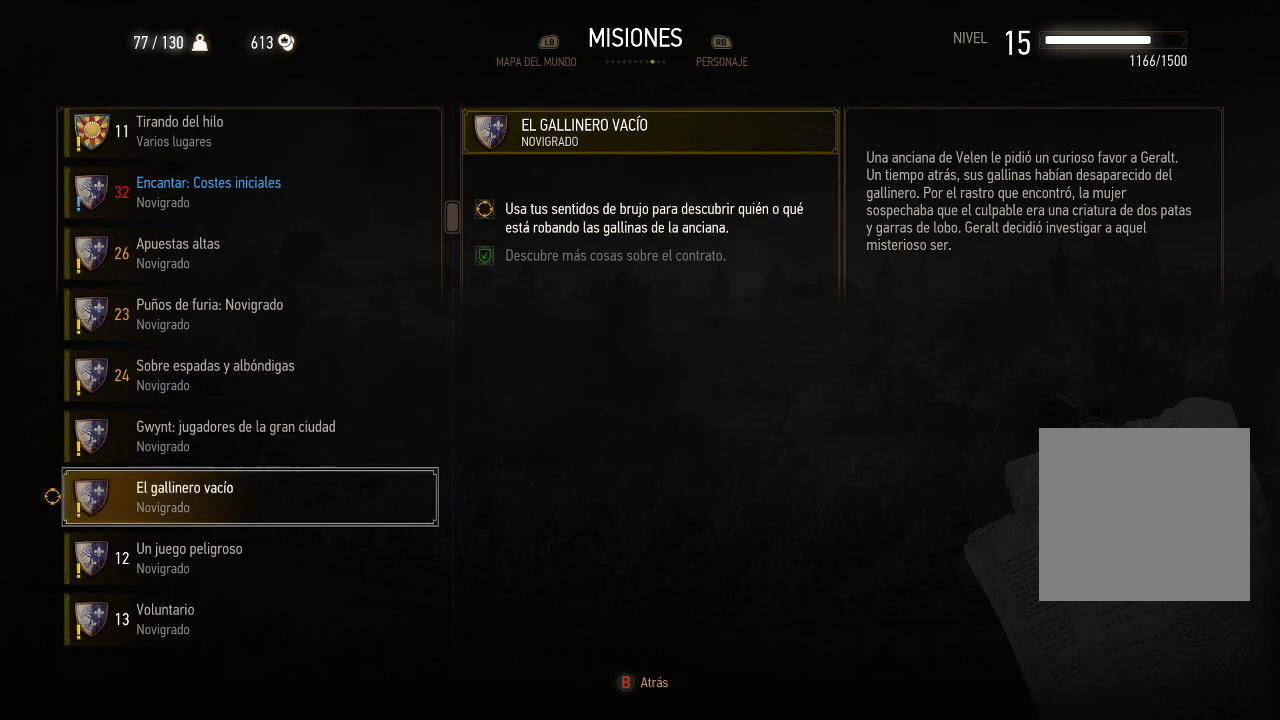
{"buttons": [], "left_stick": "center", "right_stick": "center", "events": [[400, "B", "down"], [500, "B", "up"]]}
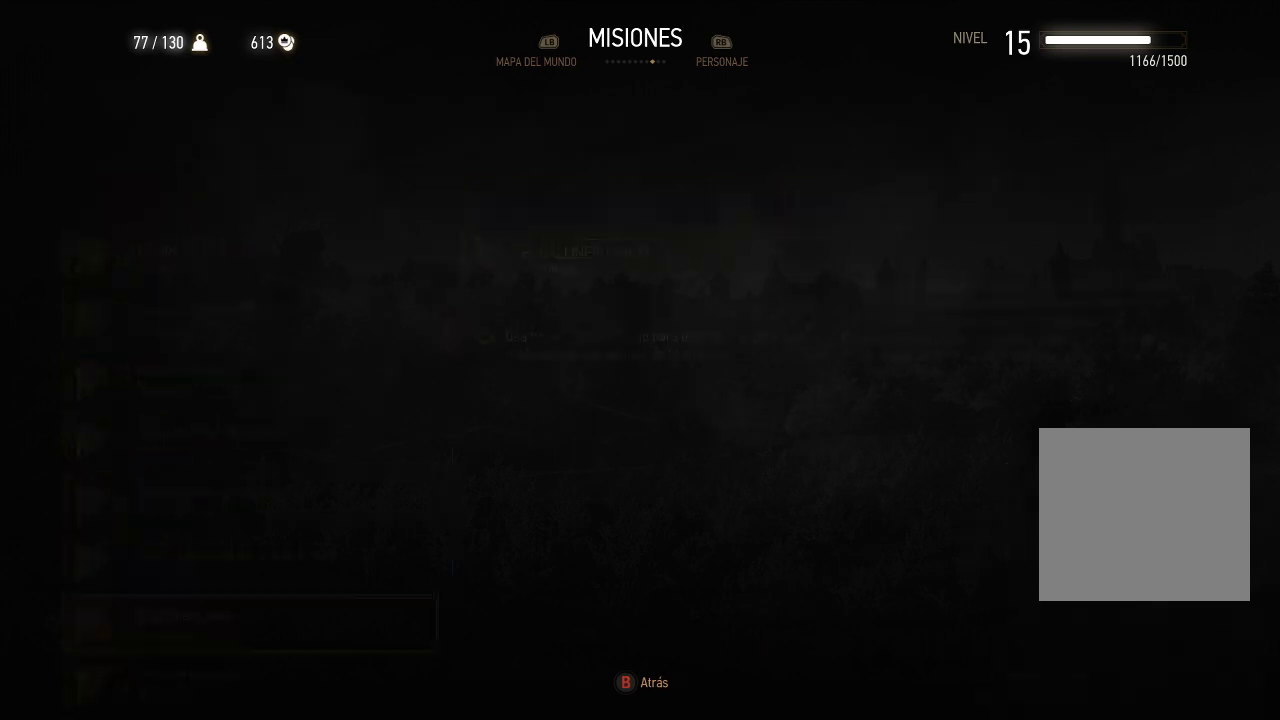
{"buttons": [], "left_stick": "center", "right_stick": "center", "events": [[400, "B", "down"], [500, "B", "up"]]}
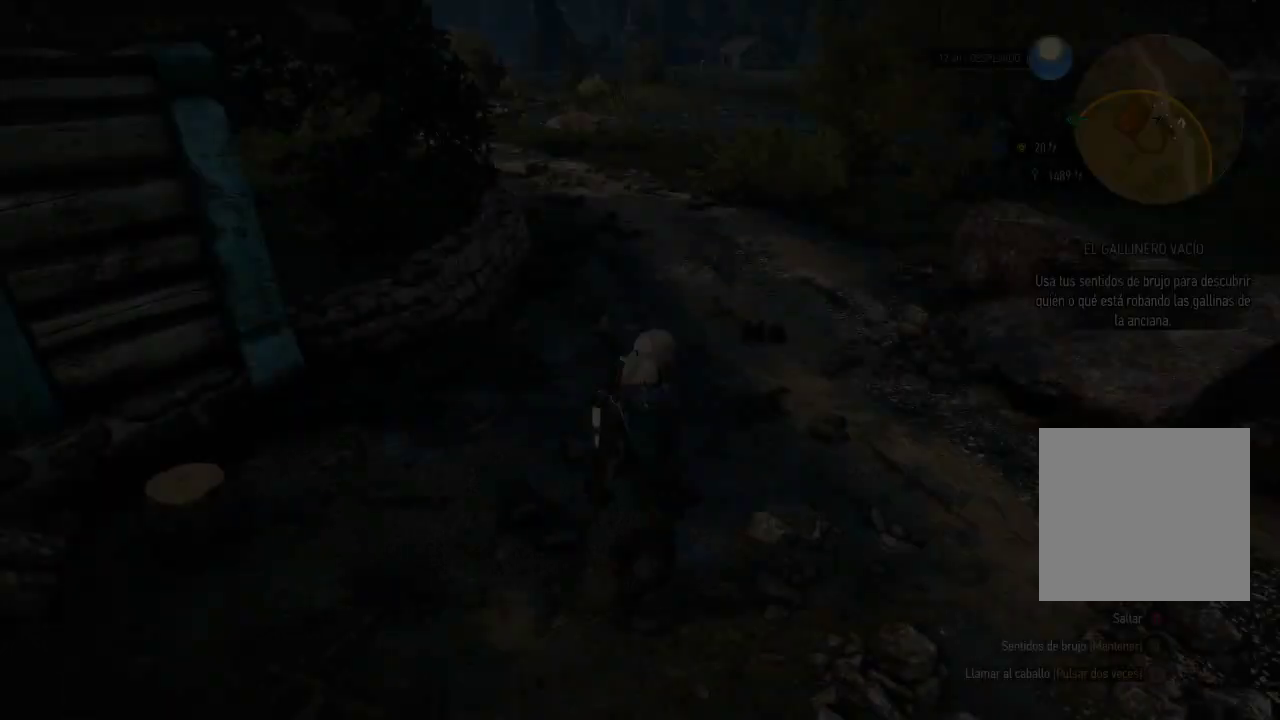
{"buttons": [], "left_stick": "right", "right_stick": "center", "events": [[500, "left_stick", "right"]]}
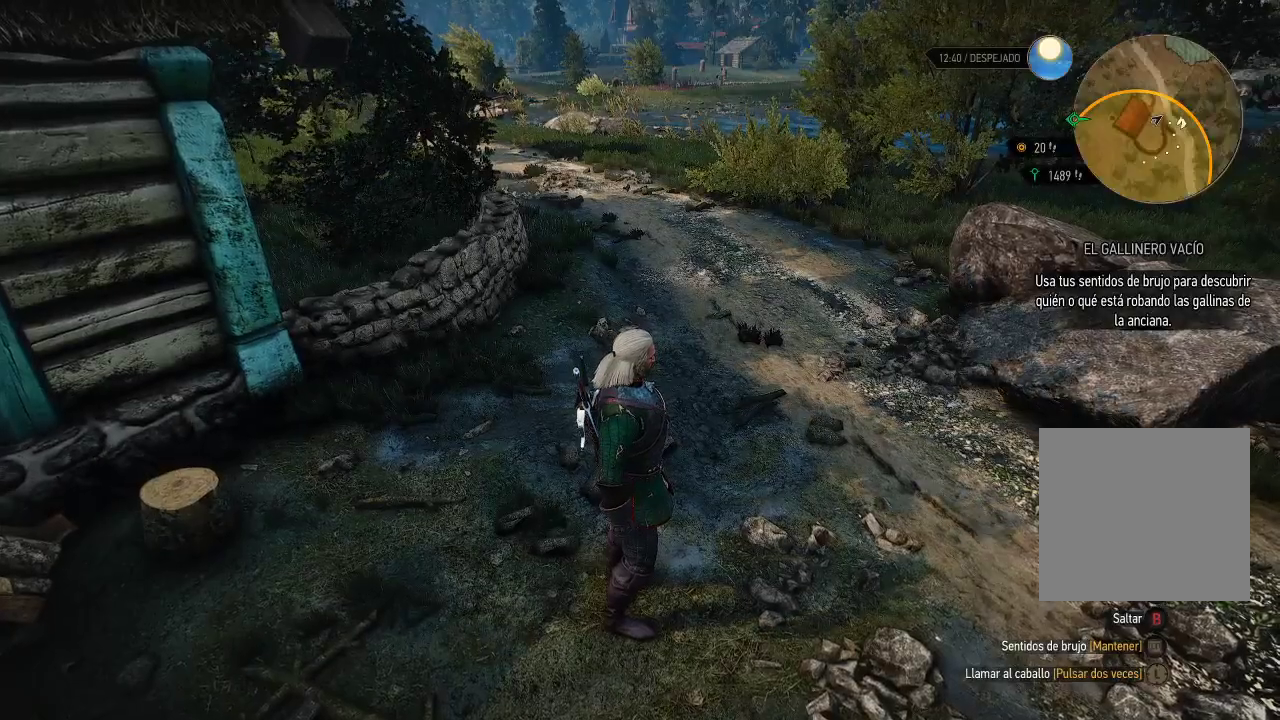
{"buttons": ["L2"], "left_stick": "up-right", "right_stick": "right", "events": [[50, "right_stick", "right"], [450, "L2", "down"], [500, "left_stick", "up-right"]]}
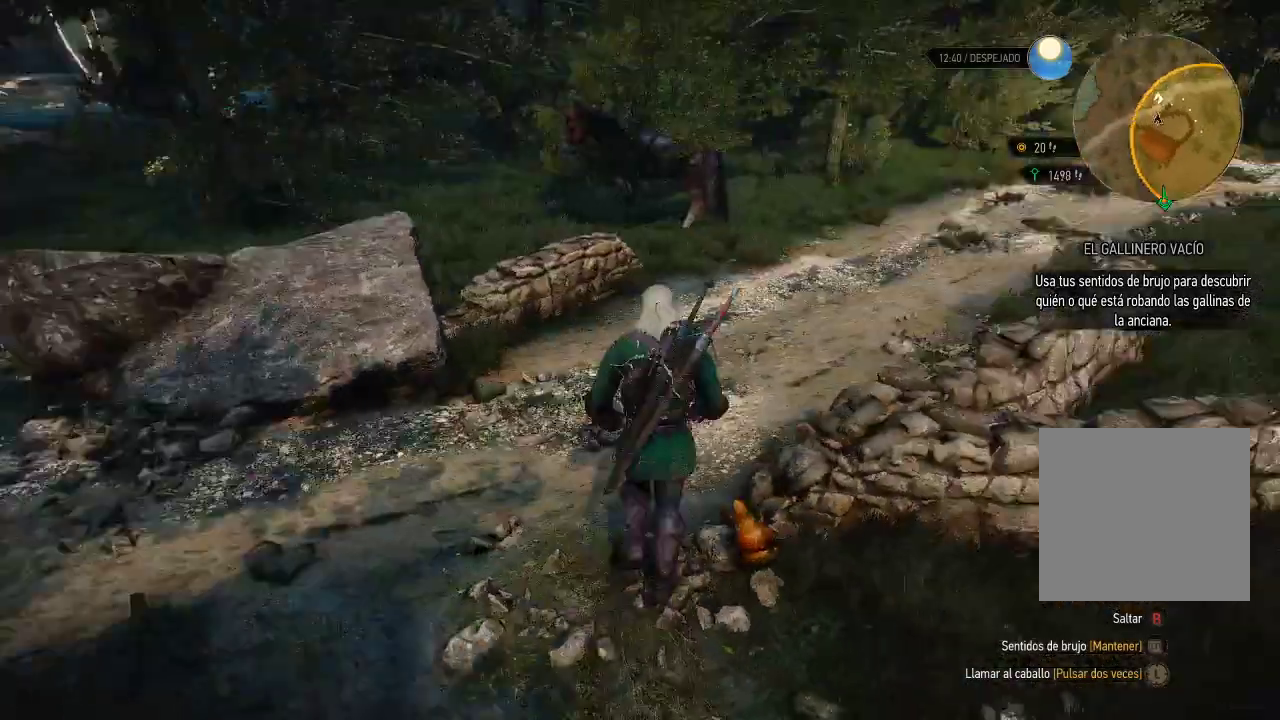
{"buttons": ["L2"], "left_stick": "up-right", "right_stick": "center", "events": [[400, "right_stick", "center"]]}
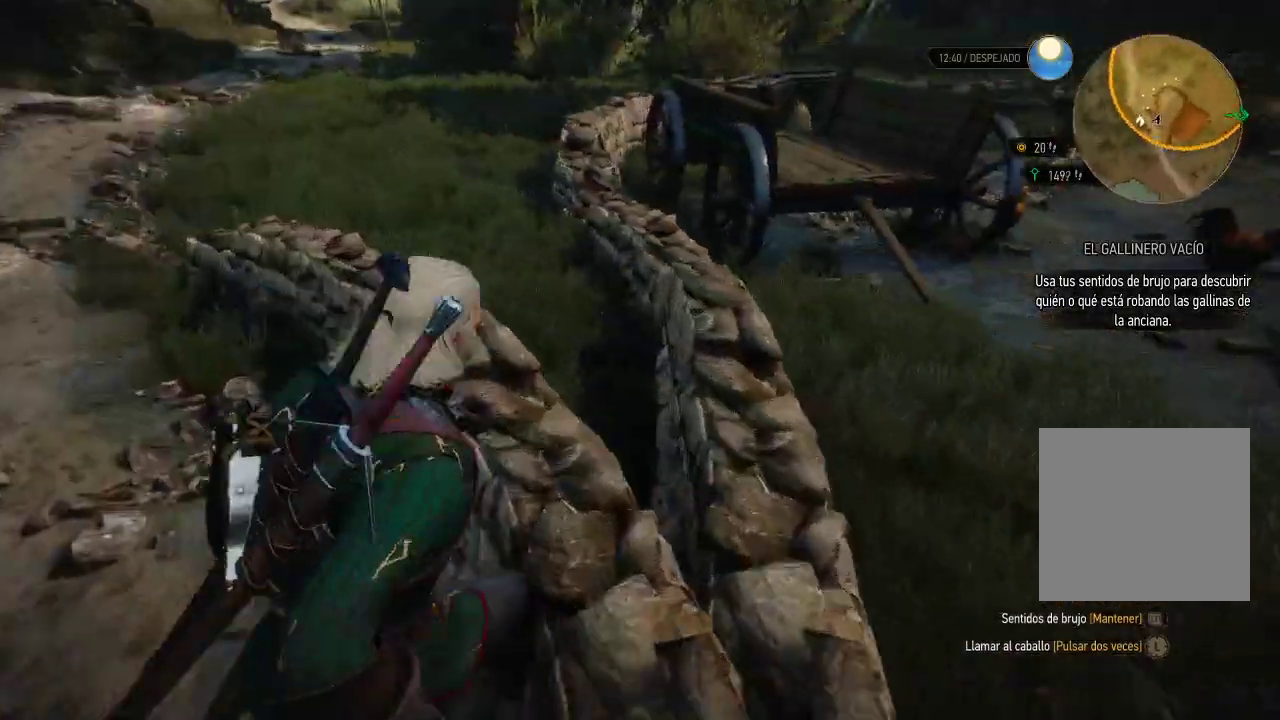
{"buttons": ["L2"], "left_stick": "right", "right_stick": "center", "events": [[50, "left_stick", "right"], [50, "right_stick", "right"], [350, "right_stick", "center"]]}
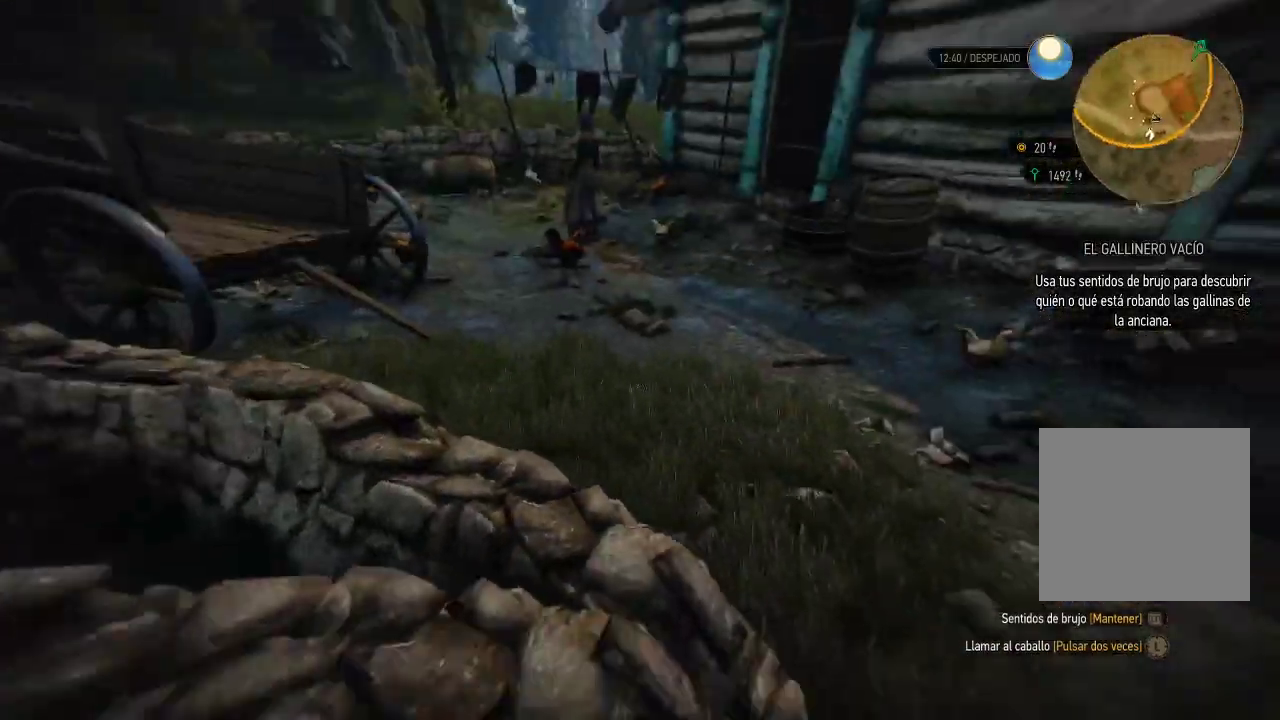
{"buttons": ["L2"], "left_stick": "right", "right_stick": "down-right", "events": [[400, "right_stick", "right"], [450, "right_stick", "down-right"]]}
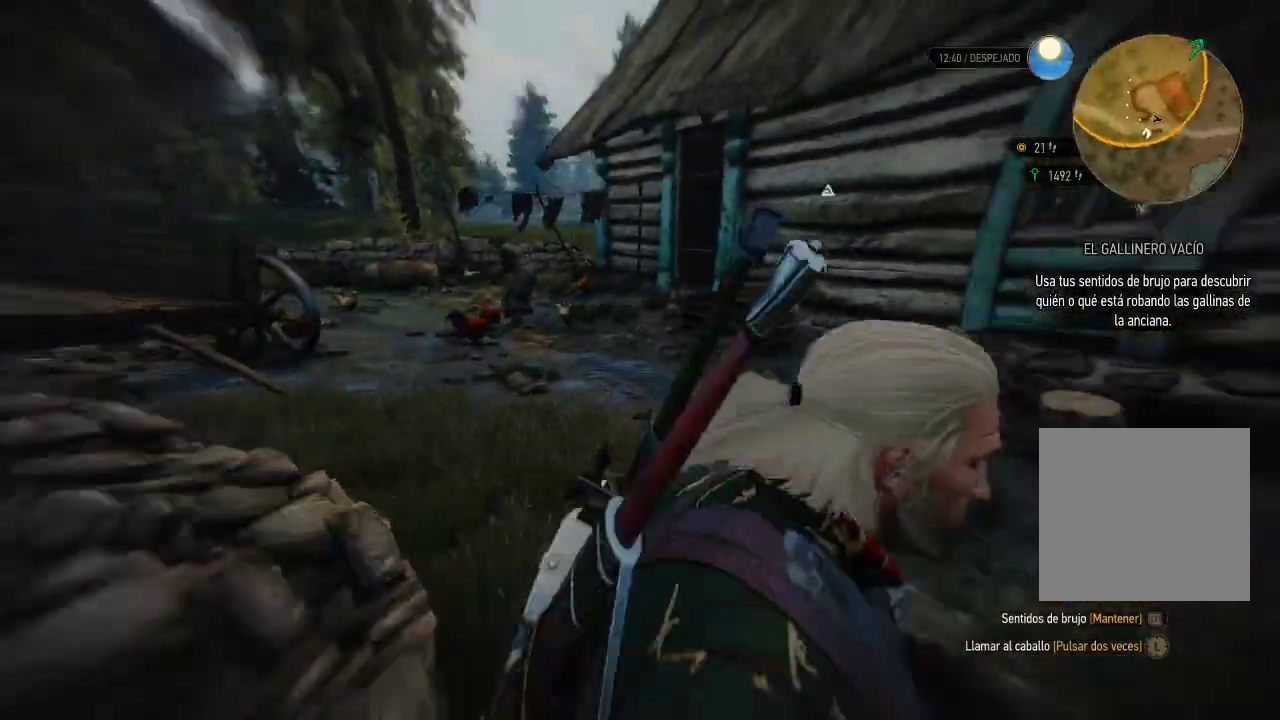
{"buttons": ["L2"], "left_stick": "up", "right_stick": "down-left", "events": [[50, "left_stick", "up"], [50, "right_stick", "down"], [150, "right_stick", "down-left"]]}
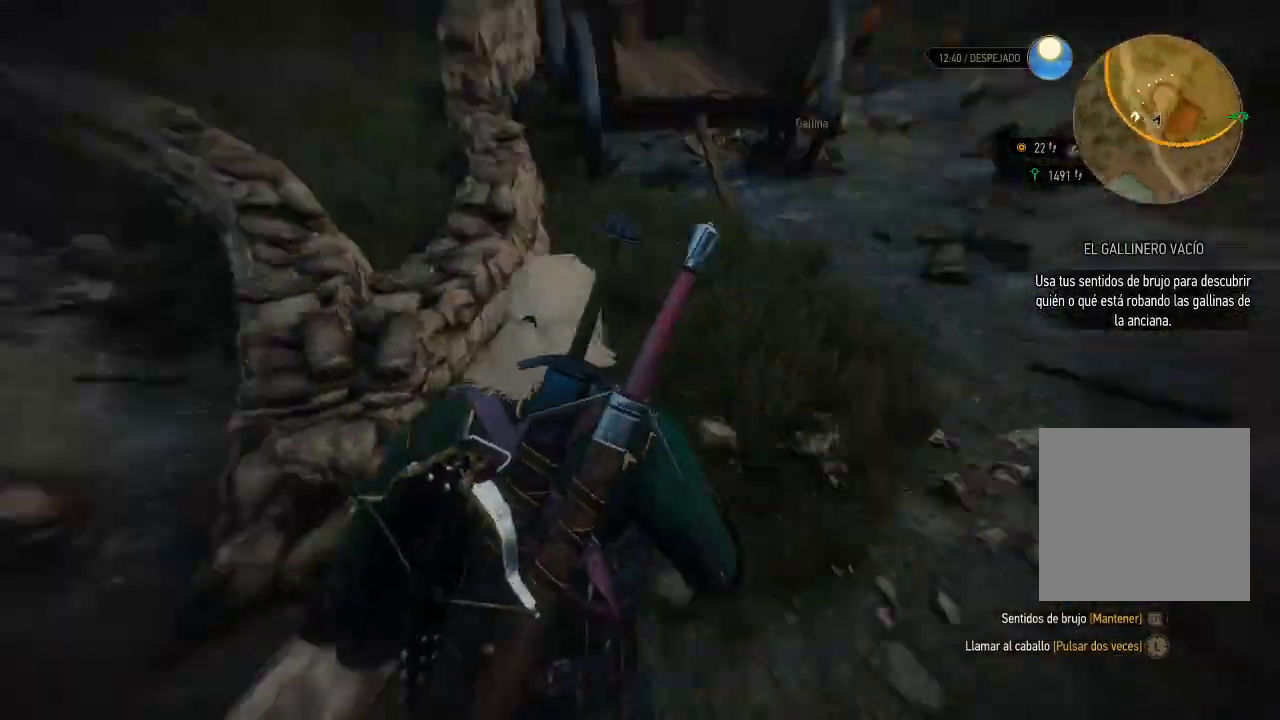
{"buttons": ["L2"], "left_stick": "up-right", "right_stick": "center", "events": [[50, "right_stick", "center"], [250, "left_stick", "up-right"]]}
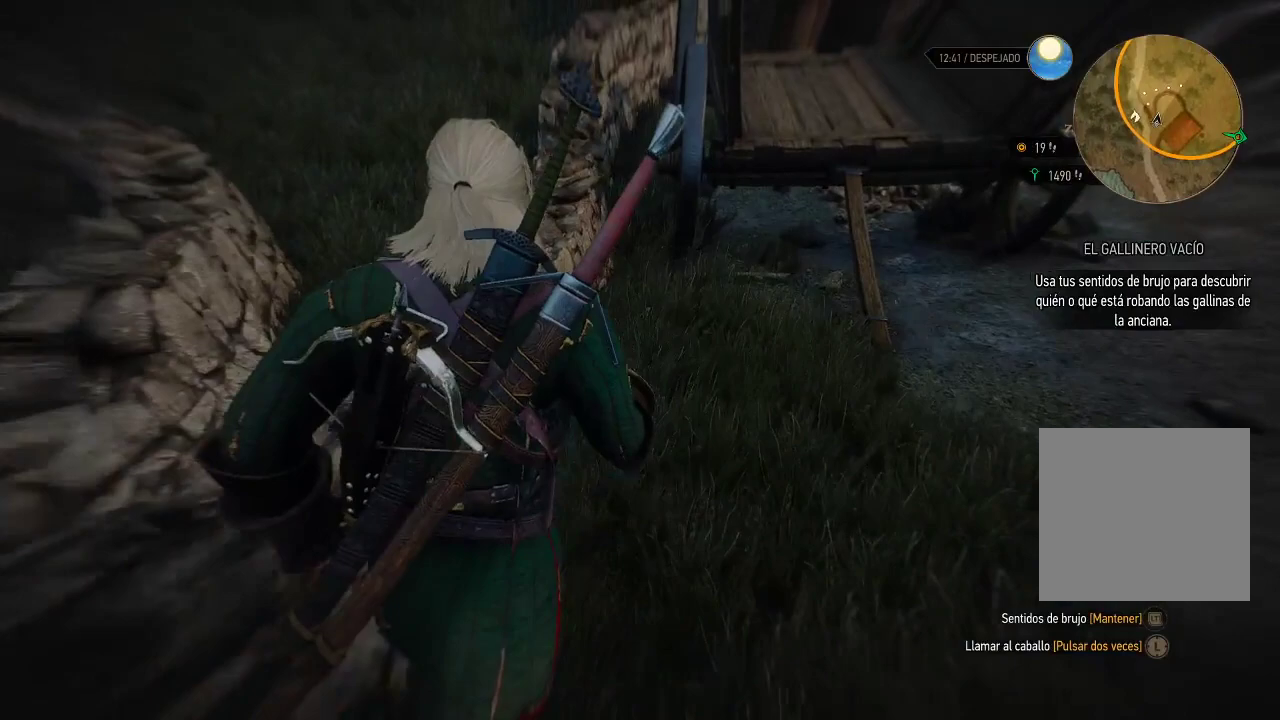
{"buttons": ["L2"], "left_stick": "up-right", "right_stick": "center", "events": [[250, "right_stick", "right"], [500, "right_stick", "center"]]}
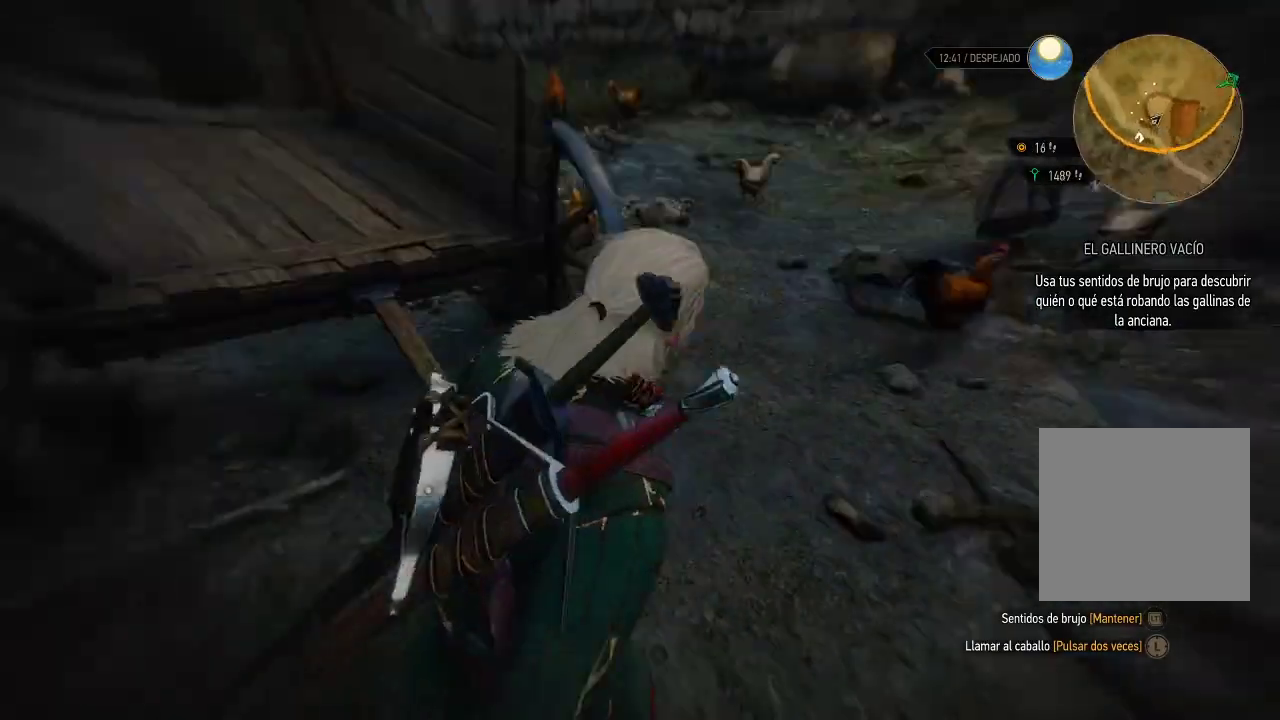
{"buttons": ["L2"], "left_stick": "up", "right_stick": "center", "events": [[150, "left_stick", "up"], [250, "right_stick", "down-left"], [400, "right_stick", "center"]]}
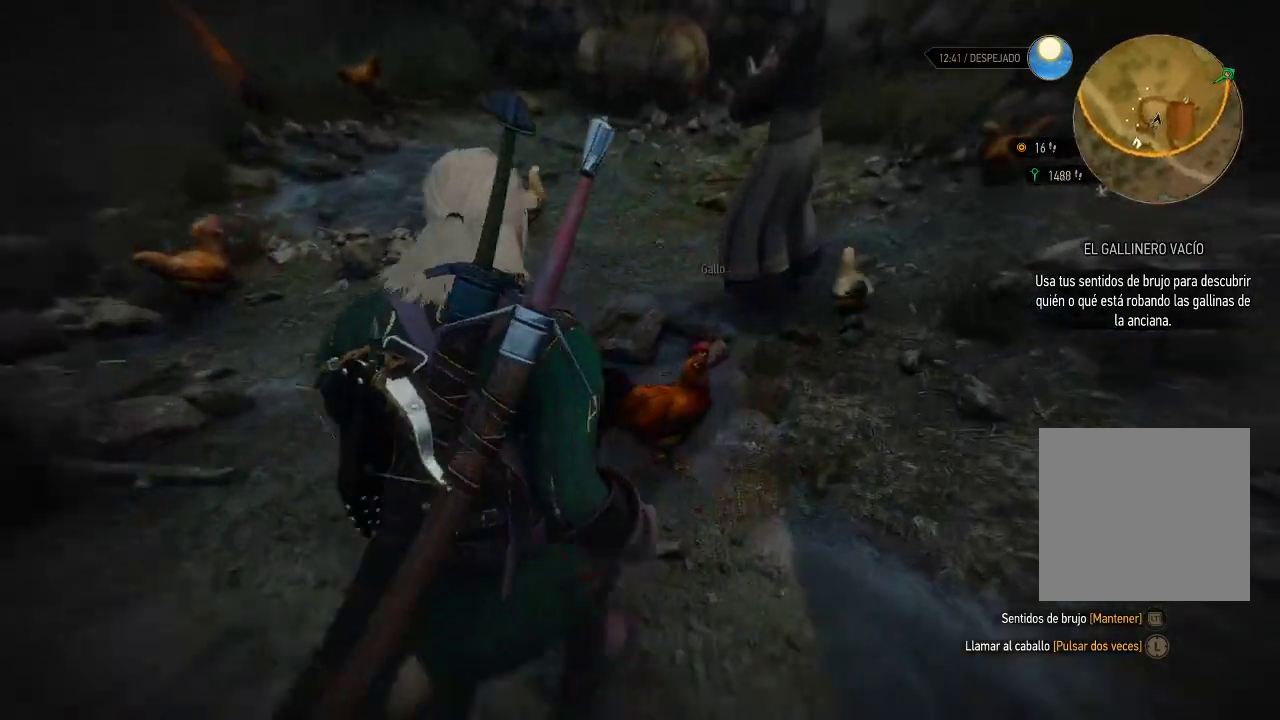
{"buttons": ["L2"], "left_stick": "up", "right_stick": "center", "events": [[100, "right_stick", "left"], [350, "right_stick", "center"]]}
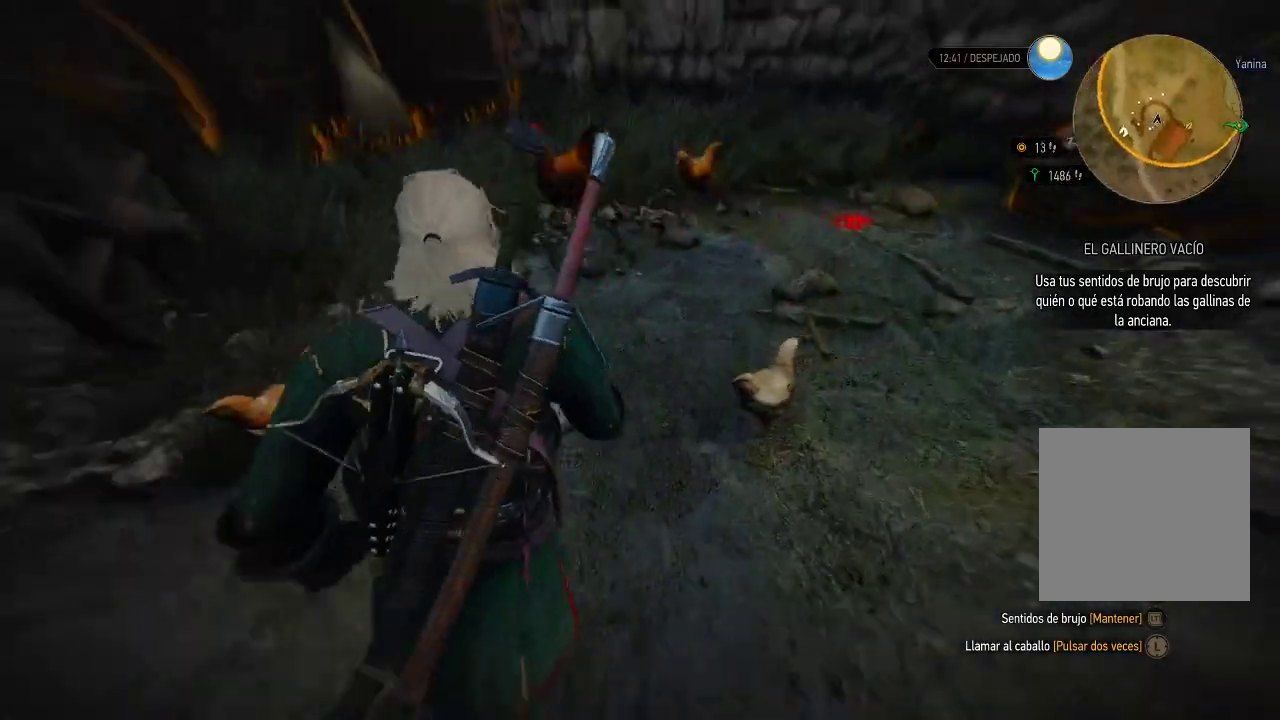
{"buttons": ["L2"], "left_stick": "up", "right_stick": "center", "events": [[50, "right_stick", "right"], [300, "right_stick", "center"]]}
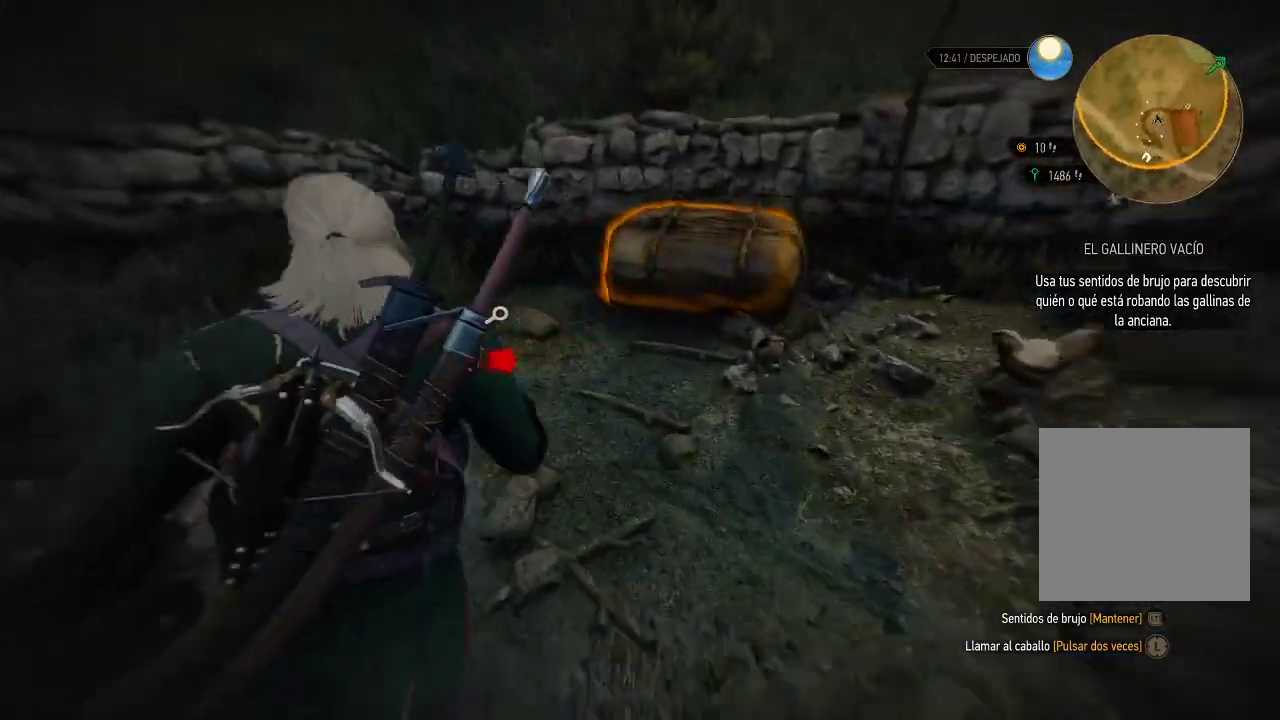
{"buttons": ["L2"], "left_stick": "up", "right_stick": "center", "events": [[200, "right_stick", "down-right"], [350, "right_stick", "center"]]}
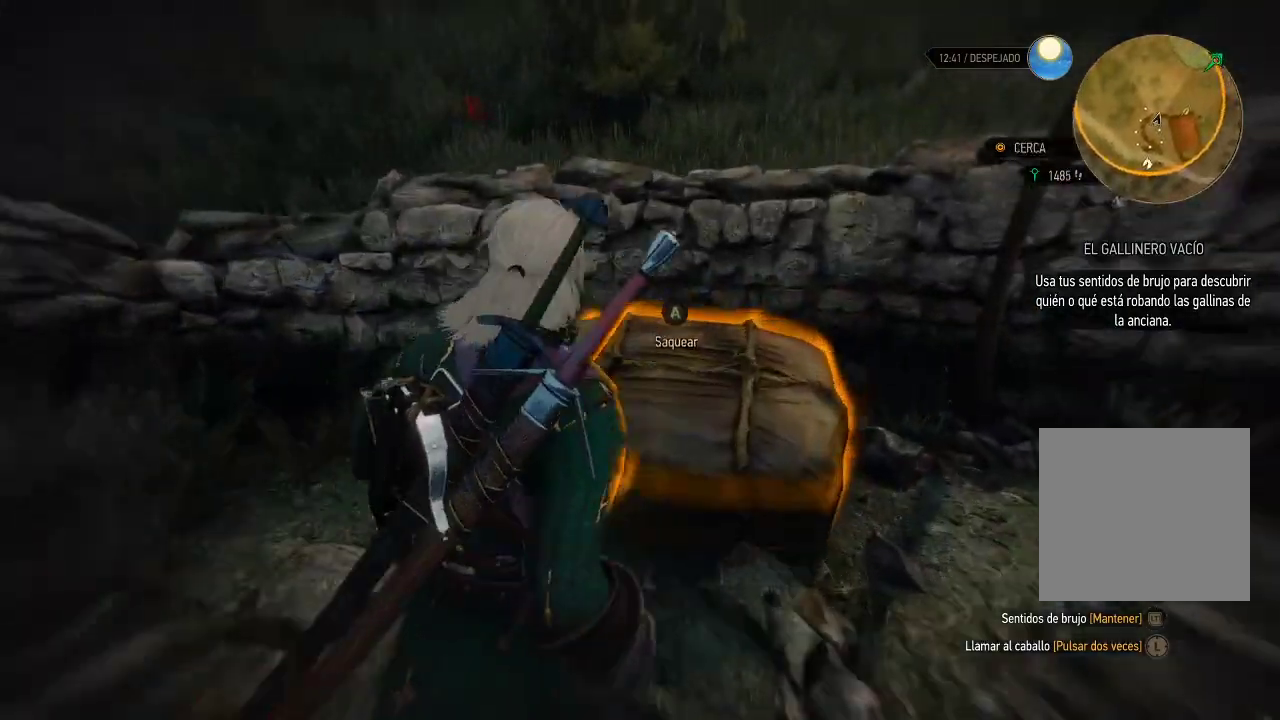
{"buttons": ["L2"], "left_stick": "up-left", "right_stick": "center", "events": [[50, "A", "down"], [100, "A", "up"], [200, "A", "down"], [200, "left_stick", "up-left"], [300, "A", "up"], [350, "A", "down"], [400, "A", "up"]]}
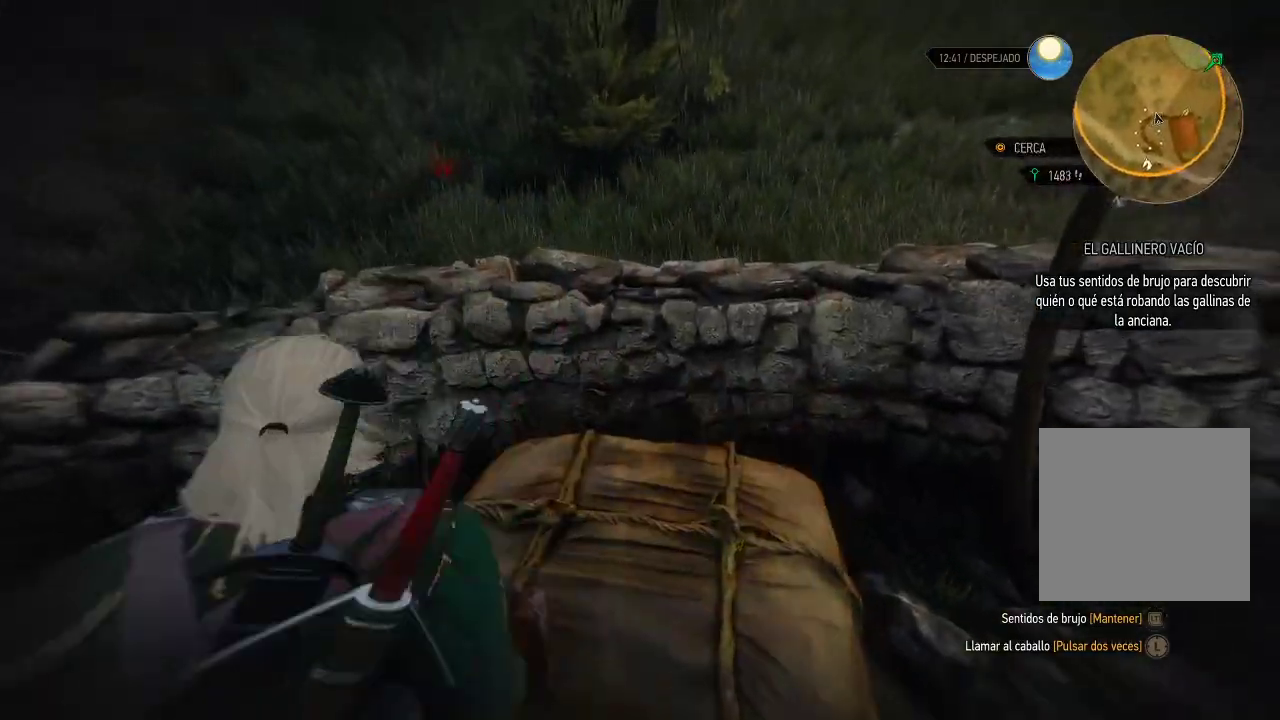
{"buttons": ["L2"], "left_stick": "center", "right_stick": "down", "events": [[150, "right_stick", "down-left"], [350, "left_stick", "left"], [500, "left_stick", "center"], [500, "right_stick", "down"]]}
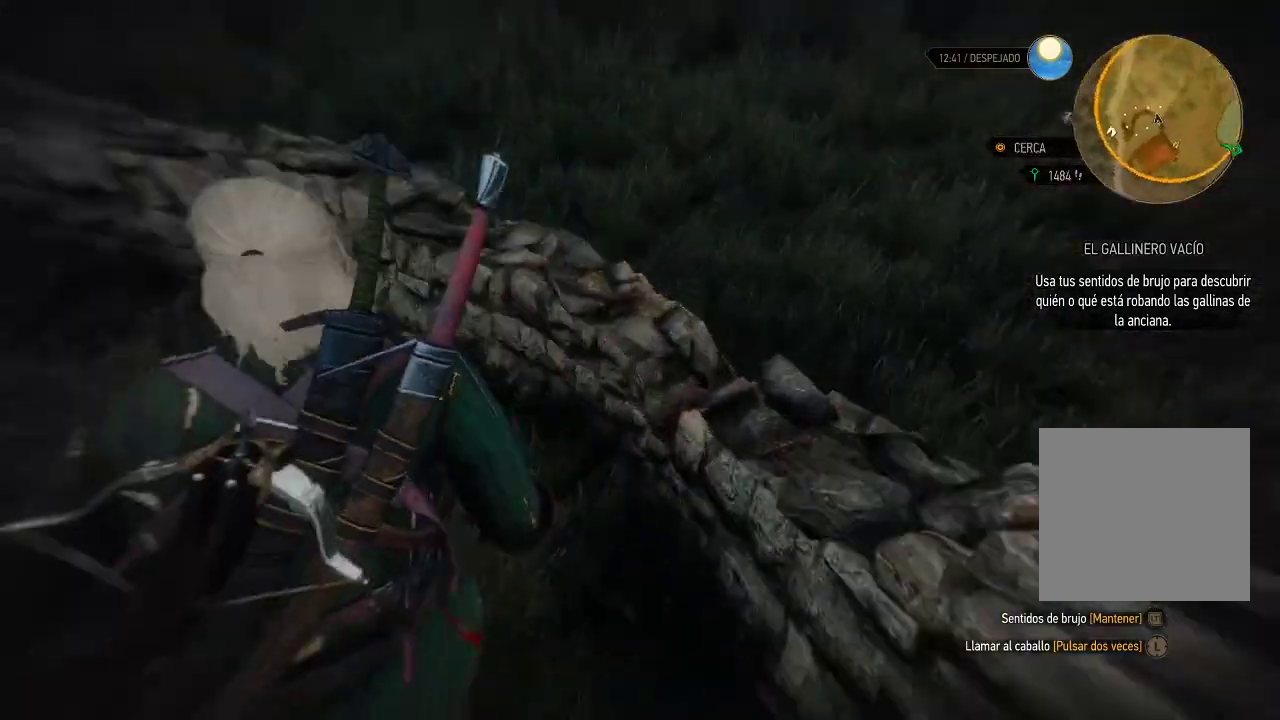
{"buttons": ["L2"], "left_stick": "left", "right_stick": "left", "events": [[250, "left_stick", "up-left"], [250, "right_stick", "left"], [400, "left_stick", "left"]]}
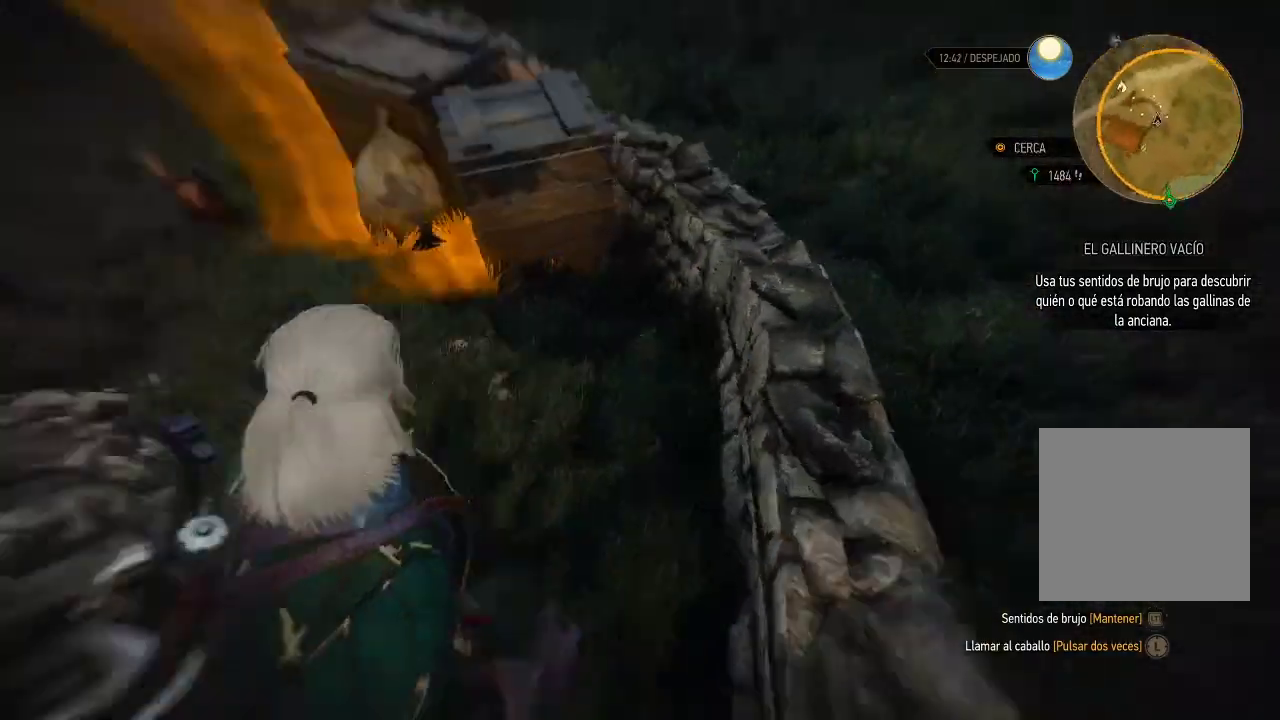
{"buttons": ["L2"], "left_stick": "up", "right_stick": "center", "events": [[50, "left_stick", "up-left"], [100, "right_stick", "center"], [150, "left_stick", "up"], [250, "right_stick", "right"], [500, "right_stick", "center"]]}
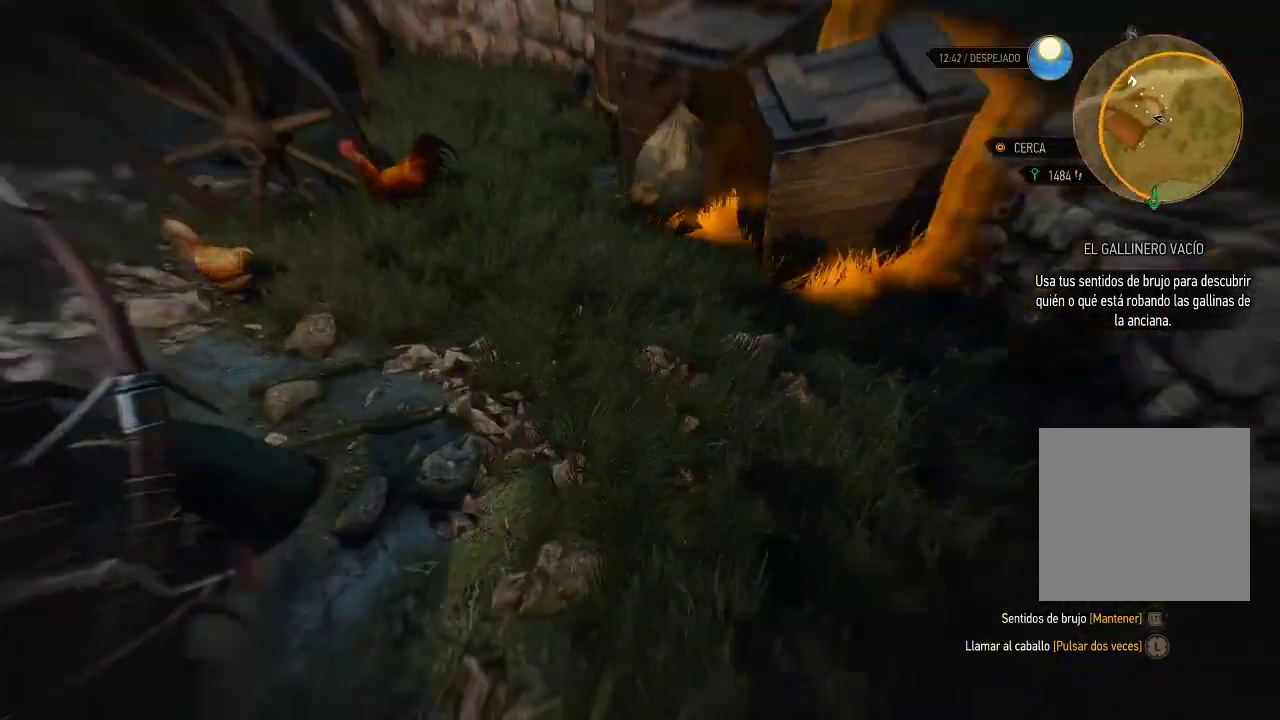
{"buttons": ["L2"], "left_stick": "up", "right_stick": "center", "events": [[200, "right_stick", "right"], [400, "right_stick", "center"]]}
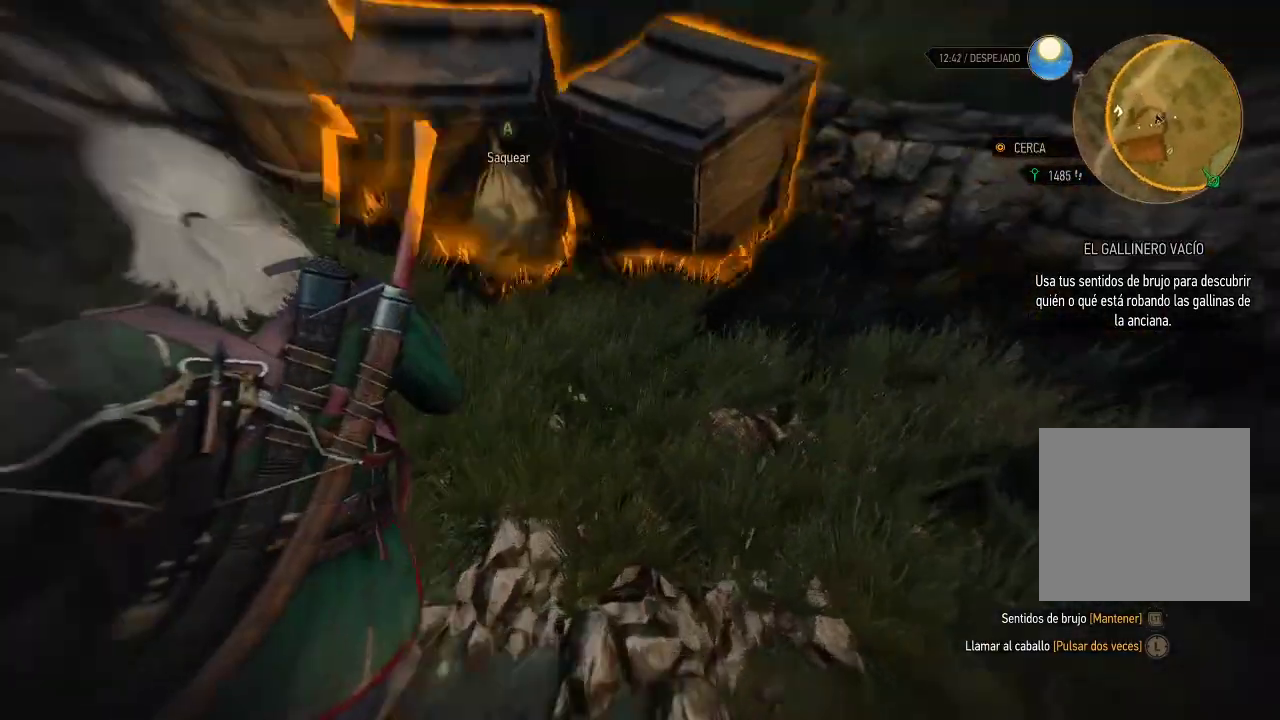
{"buttons": ["L2"], "left_stick": "up-right", "right_stick": "center", "events": [[250, "A", "down"], [350, "A", "up"], [400, "A", "down"], [500, "A", "up"], [500, "left_stick", "up-right"]]}
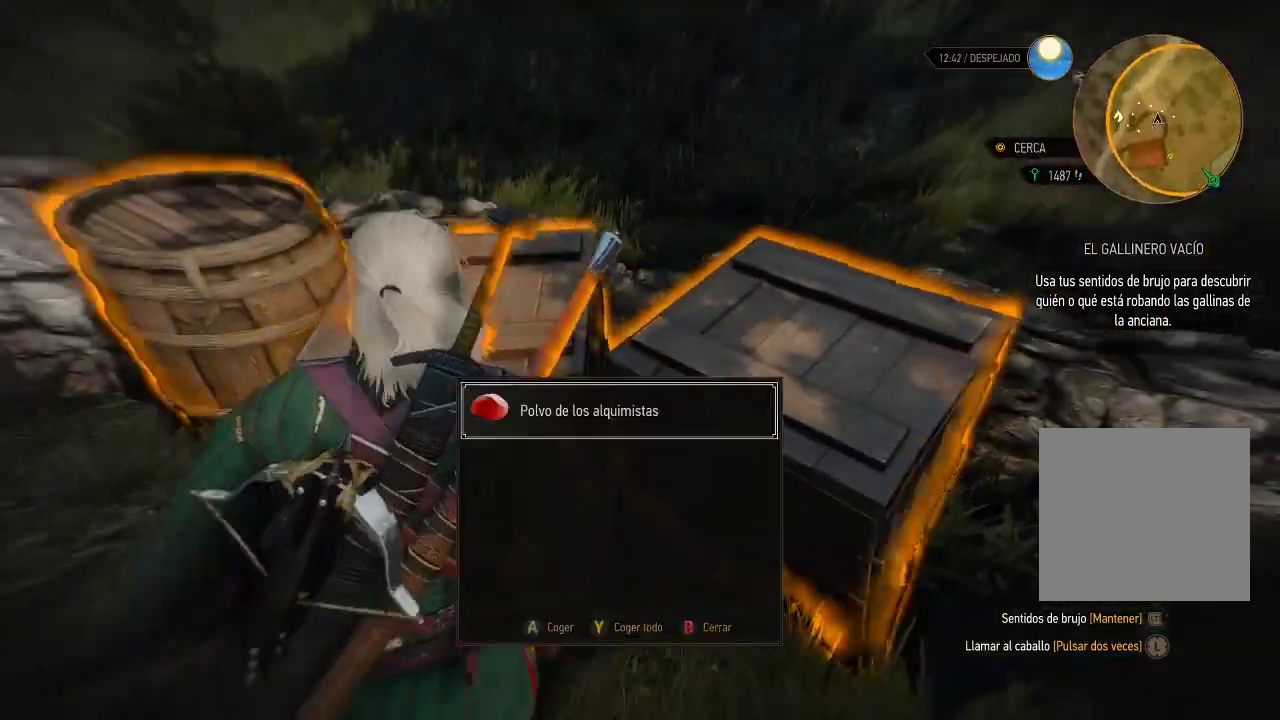
{"buttons": ["L2"], "left_stick": "up-left", "right_stick": "center", "events": [[50, "A", "down"], [150, "A", "up"], [200, "A", "down"], [200, "left_stick", "up"], [250, "A", "up"], [300, "left_stick", "center"], [350, "A", "down"], [450, "A", "up"], [450, "left_stick", "up-left"]]}
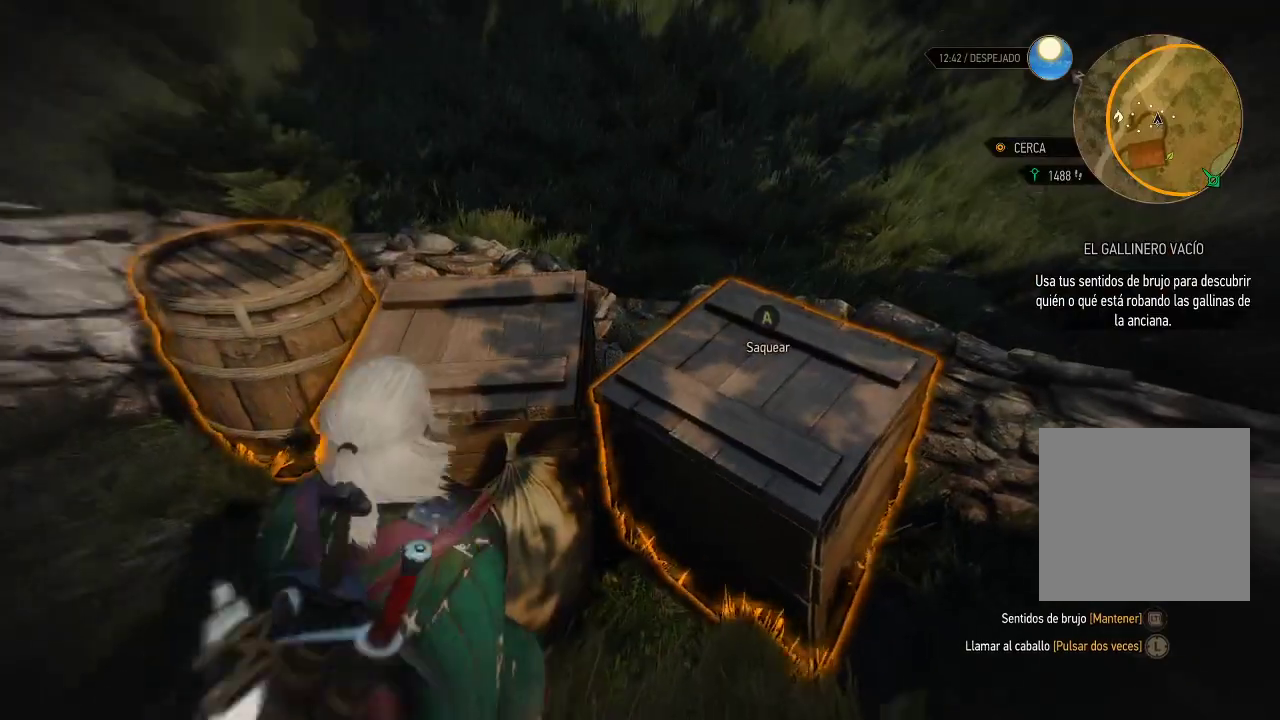
{"buttons": ["L2"], "left_stick": "up-left", "right_stick": "center", "events": [[50, "A", "down"], [150, "A", "up"], [250, "A", "down"], [350, "A", "up"], [400, "A", "down"], [500, "A", "up"]]}
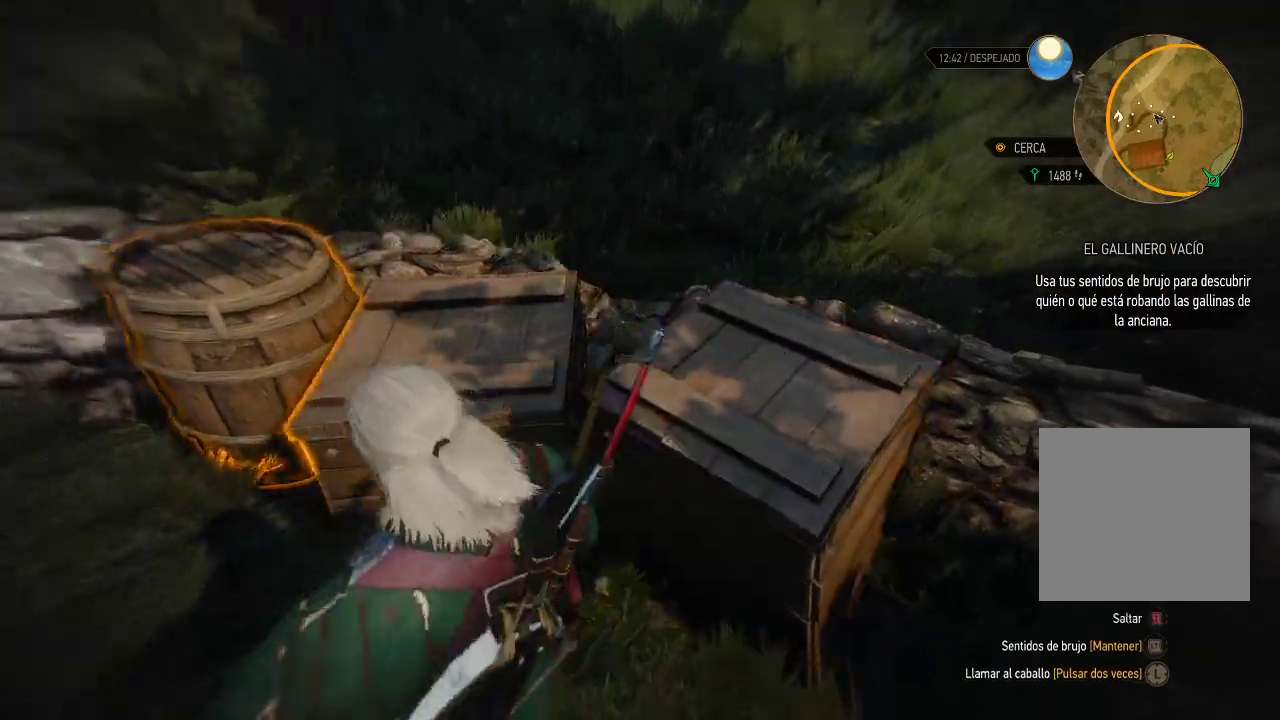
{"buttons": ["L2"], "left_stick": "up-right", "right_stick": "center", "events": [[50, "A", "down"], [150, "A", "up"], [200, "A", "down"], [300, "A", "up"], [400, "A", "down"], [450, "A", "up"], [450, "left_stick", "up-right"]]}